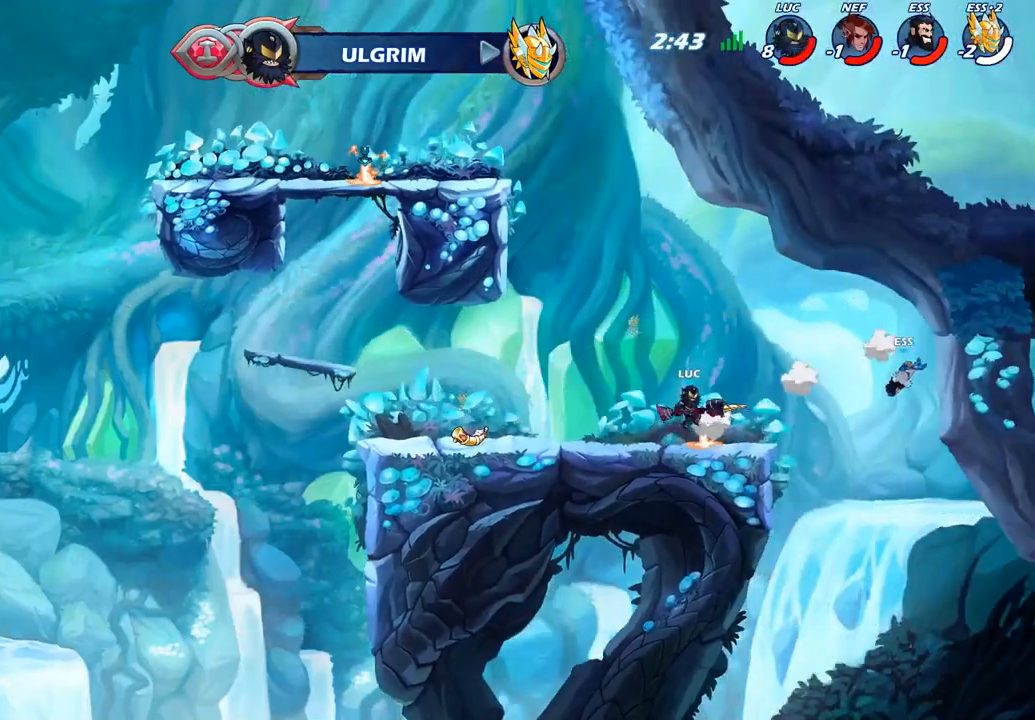
Gameplay with a controller (PlayStation layout); each line is a JSON object with the inputs held at the frame after it. "events" lists button and stick changes between this image and that frame as [ms after this image, input, new state], when the widget could be followed in between.
{"buttons": [], "left_stick": "center", "right_stick": "center", "events": [[67, "left_stick", "right"], [150, "CROSS", "down"], [217, "CROSS", "up"], [250, "R1", "down"], [300, "R1", "up"], [367, "left_stick", "center"]]}
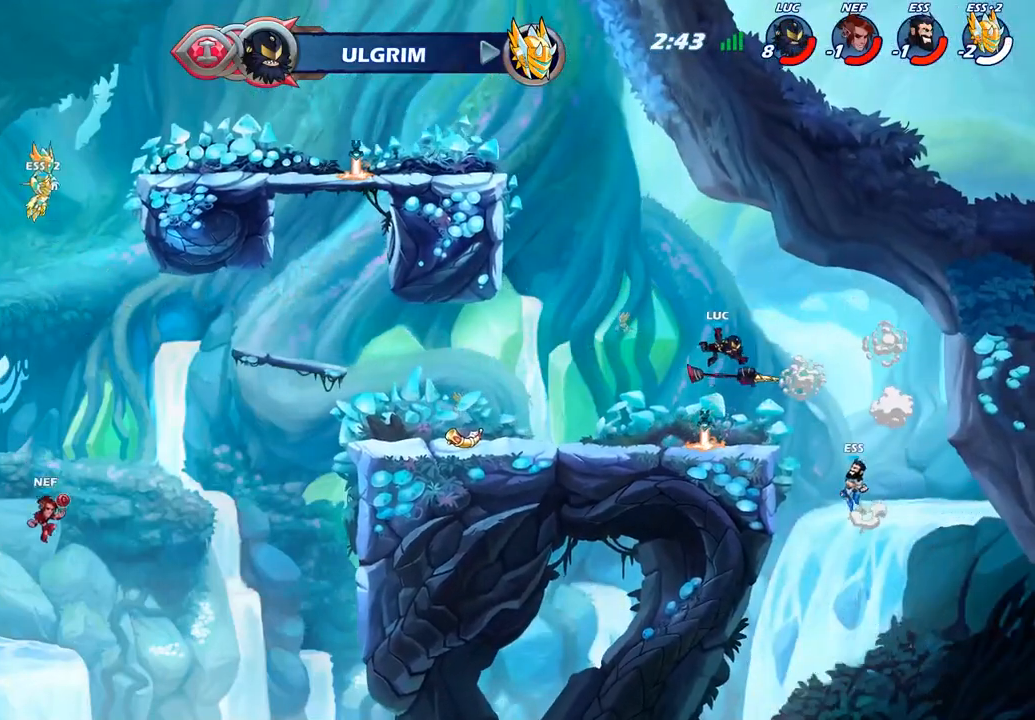
{"buttons": ["R1"], "left_stick": "right", "right_stick": "center", "events": [[167, "left_stick", "down-left"], [400, "left_stick", "up-left"], [467, "left_stick", "right"], [483, "R1", "down"]]}
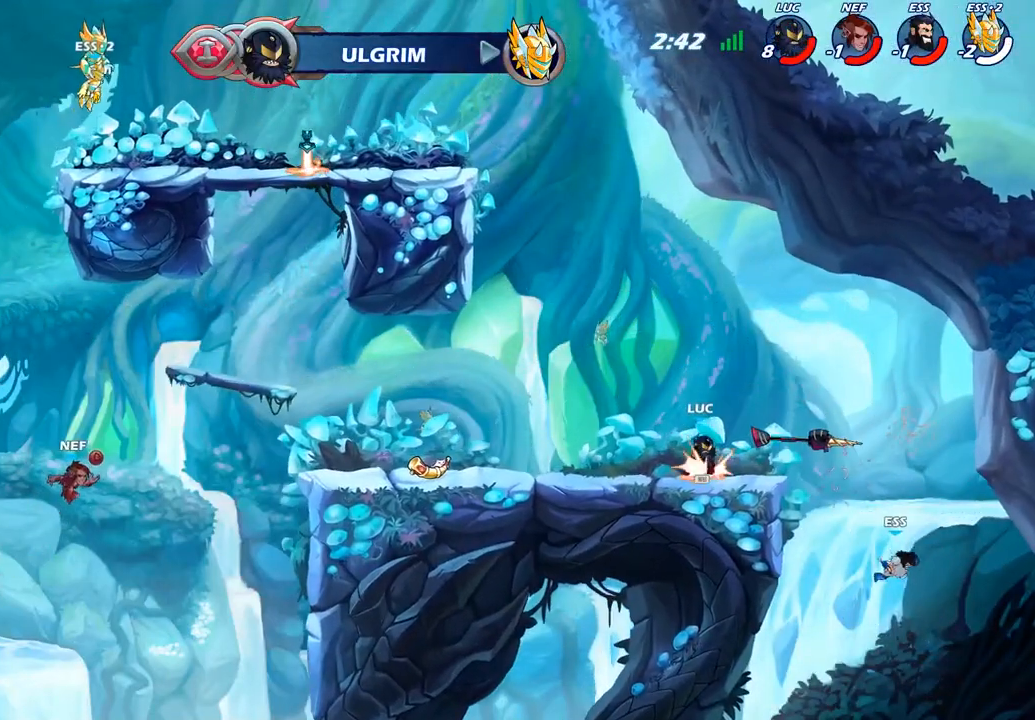
{"buttons": [], "left_stick": "center", "right_stick": "center", "events": [[67, "R1", "up"], [133, "left_stick", "down-right"], [200, "CIRCLE", "down"], [233, "left_stick", "down"], [433, "CIRCLE", "up"], [450, "left_stick", "center"]]}
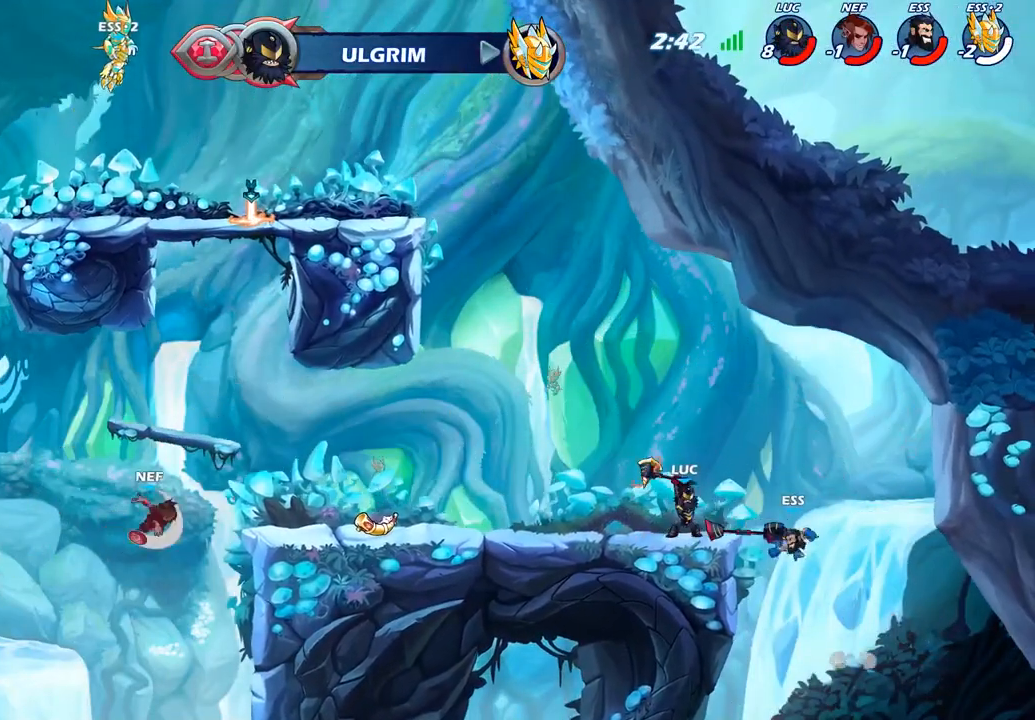
{"buttons": [], "left_stick": "left", "right_stick": "center", "events": [[467, "left_stick", "left"]]}
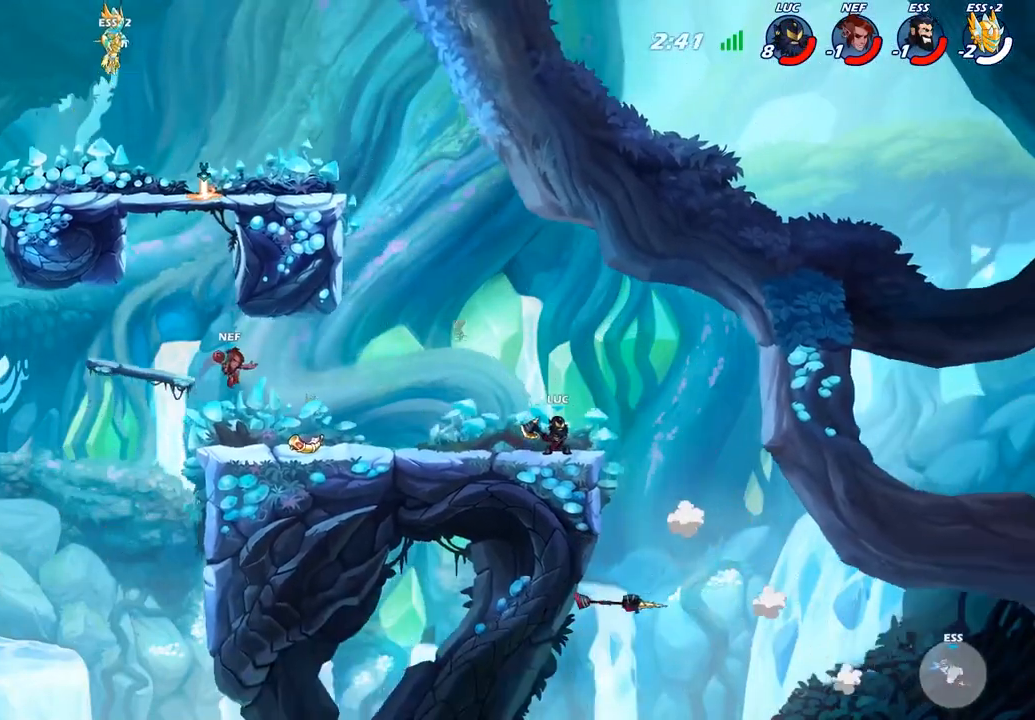
{"buttons": [], "left_stick": "left", "right_stick": "center", "events": [[317, "R2", "down"], [367, "CIRCLE", "down"], [383, "R2", "up"], [450, "CIRCLE", "up"]]}
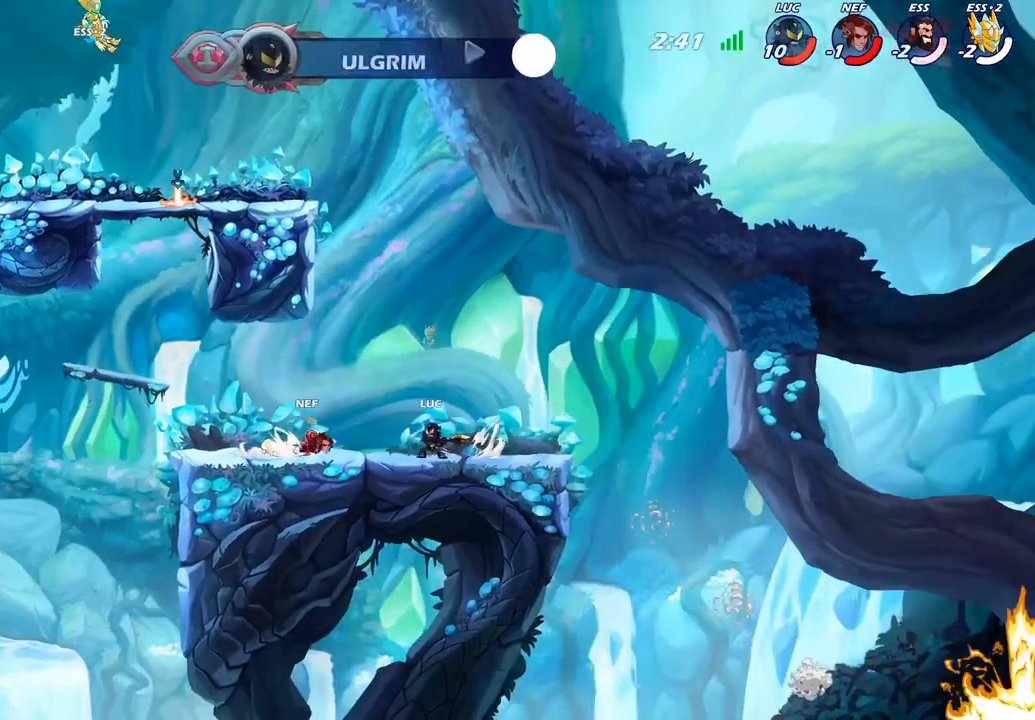
{"buttons": [], "left_stick": "center", "right_stick": "center", "events": [[50, "left_stick", "center"]]}
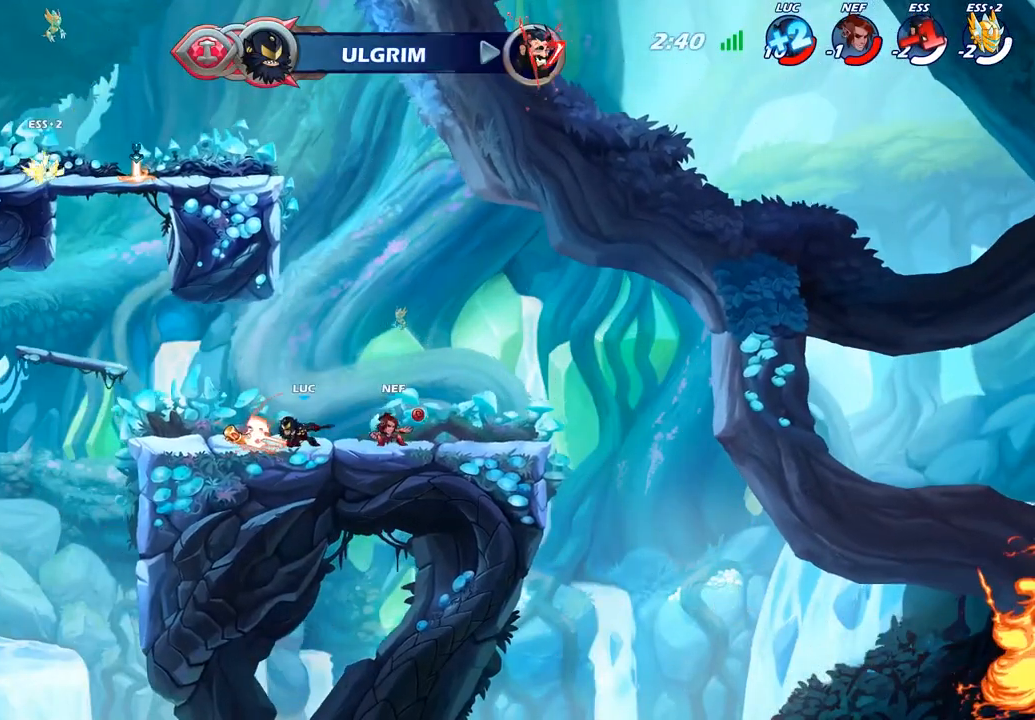
{"buttons": ["CROSS"], "left_stick": "up-left", "right_stick": "center", "events": [[267, "left_stick", "up-left"], [350, "CROSS", "down"]]}
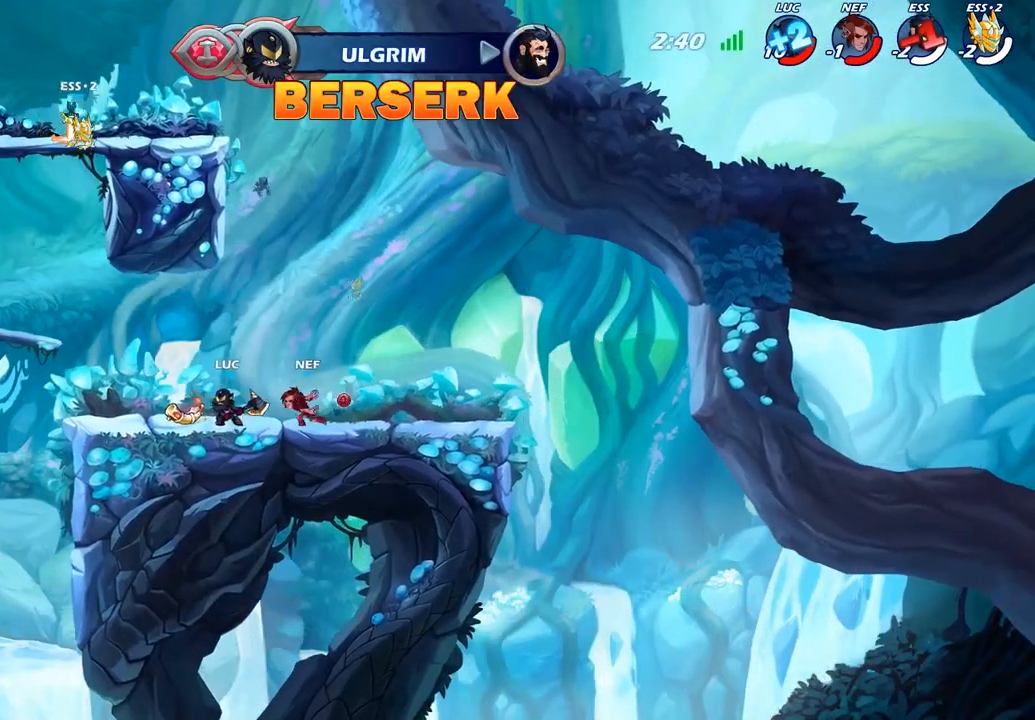
{"buttons": [], "left_stick": "center", "right_stick": "center", "events": [[50, "CROSS", "up"], [67, "left_stick", "left"], [233, "left_stick", "up-left"], [383, "left_stick", "center"]]}
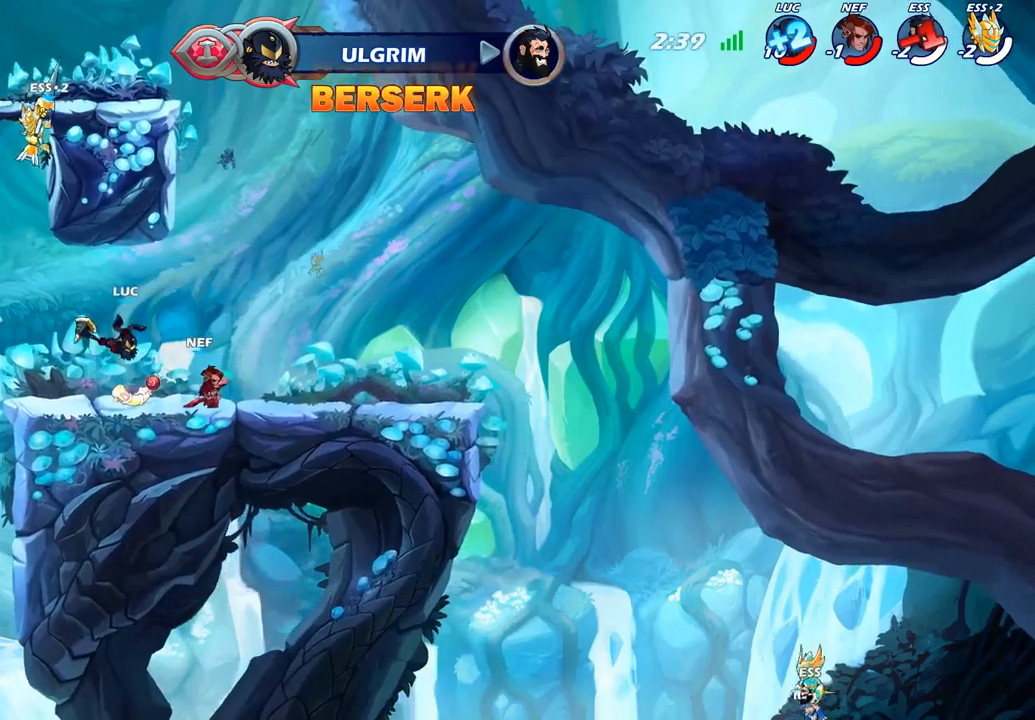
{"buttons": [], "left_stick": "center", "right_stick": "center", "events": [[67, "R2", "down"], [417, "R2", "up"]]}
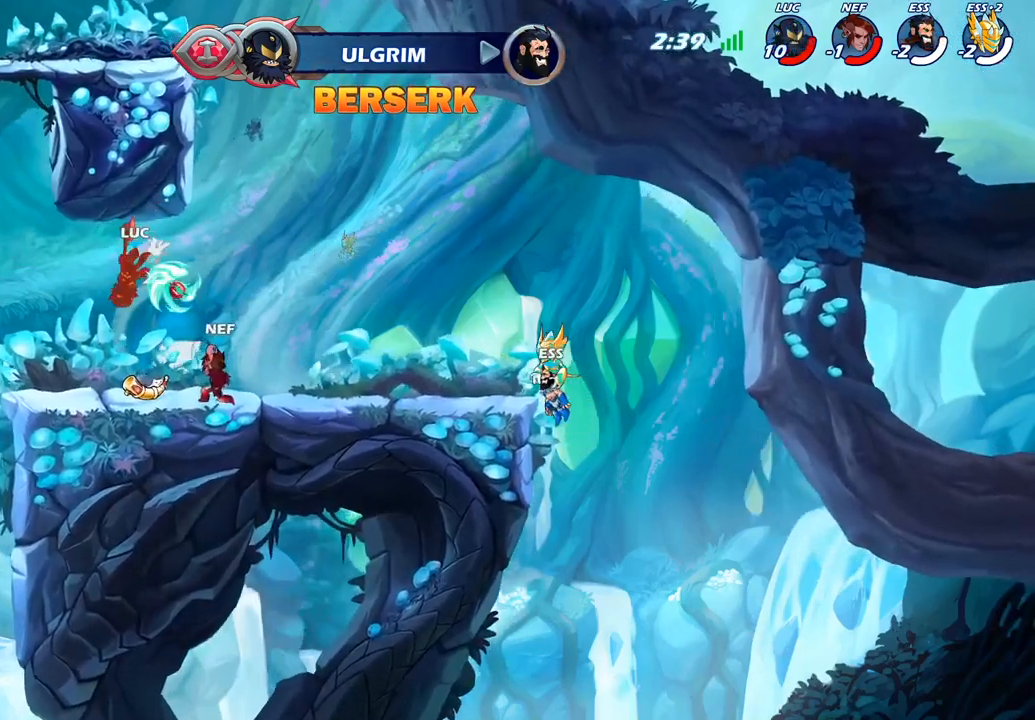
{"buttons": [], "left_stick": "right", "right_stick": "center", "events": [[67, "left_stick", "right"]]}
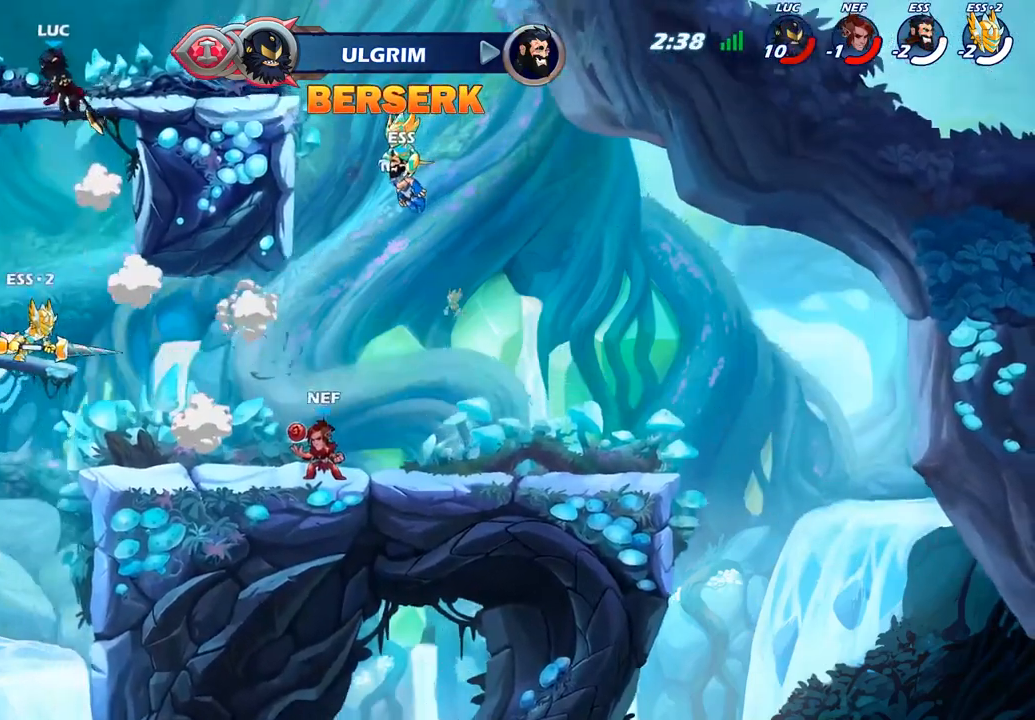
{"buttons": [], "left_stick": "down", "right_stick": "center", "events": [[217, "left_stick", "down-right"], [367, "left_stick", "down"]]}
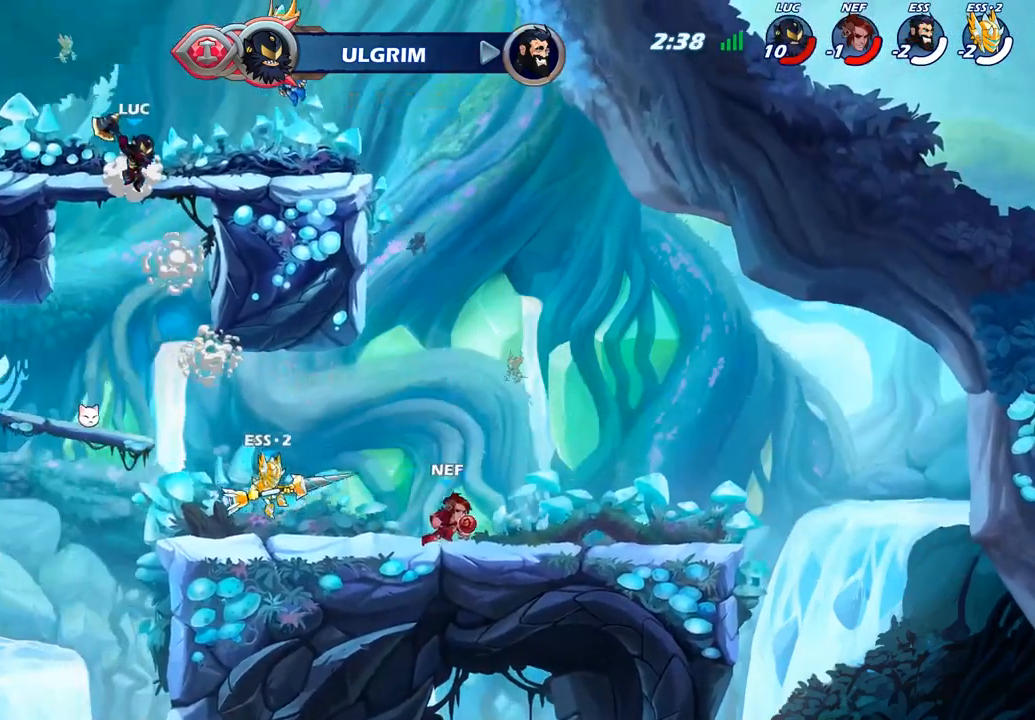
{"buttons": ["CROSS"], "left_stick": "up-left", "right_stick": "center", "events": [[83, "left_stick", "down-right"], [217, "left_stick", "right"], [417, "CROSS", "down"], [500, "left_stick", "up-left"]]}
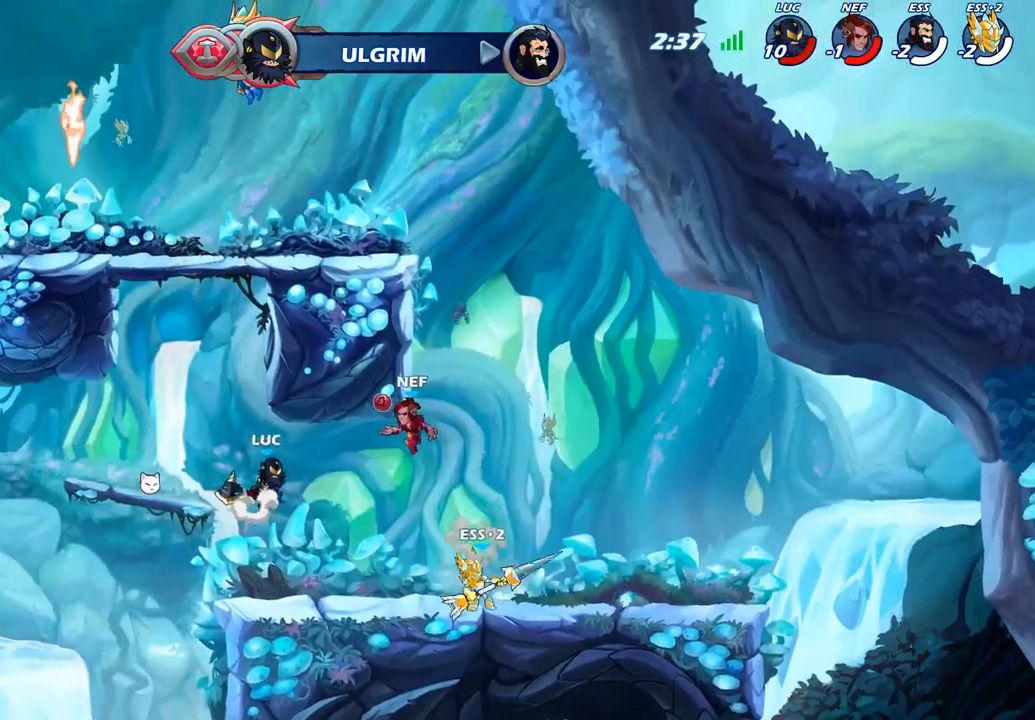
{"buttons": [], "left_stick": "down-right", "right_stick": "center", "events": [[50, "CROSS", "up"], [117, "left_stick", "left"], [233, "left_stick", "down-left"], [417, "left_stick", "down-right"]]}
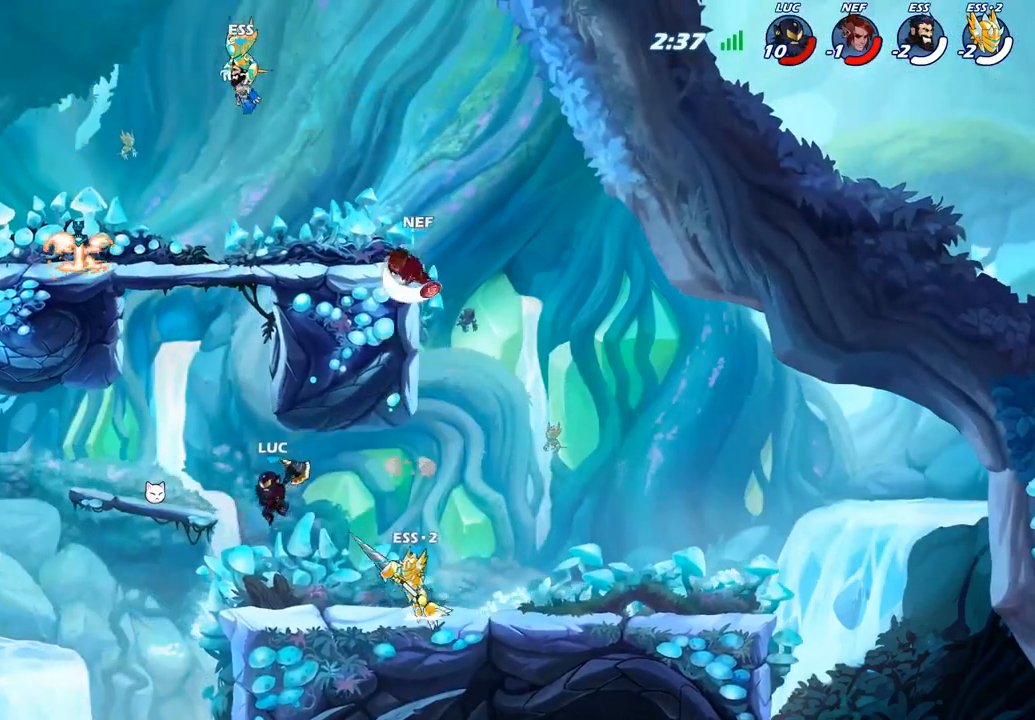
{"buttons": [], "left_stick": "up-right", "right_stick": "center", "events": [[50, "CROSS", "down"], [83, "left_stick", "up-left"], [200, "CROSS", "up"], [300, "CROSS", "down"], [467, "CROSS", "up"], [467, "left_stick", "up-right"]]}
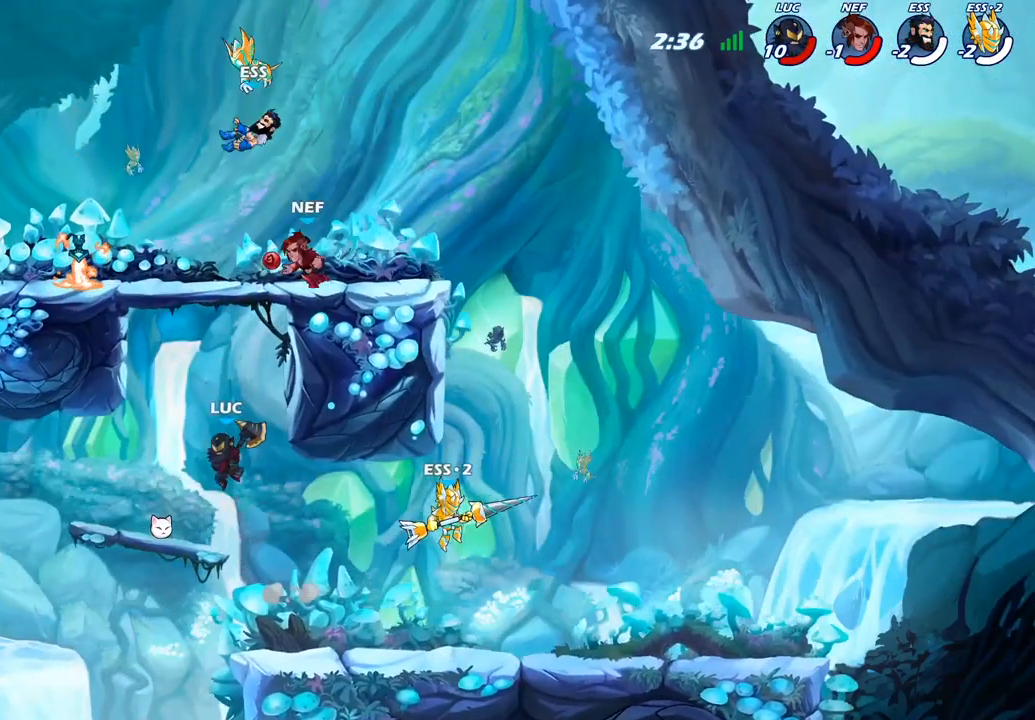
{"buttons": [], "left_stick": "up-left", "right_stick": "center", "events": [[17, "CIRCLE", "down"], [100, "left_stick", "up-left"], [133, "CIRCLE", "up"]]}
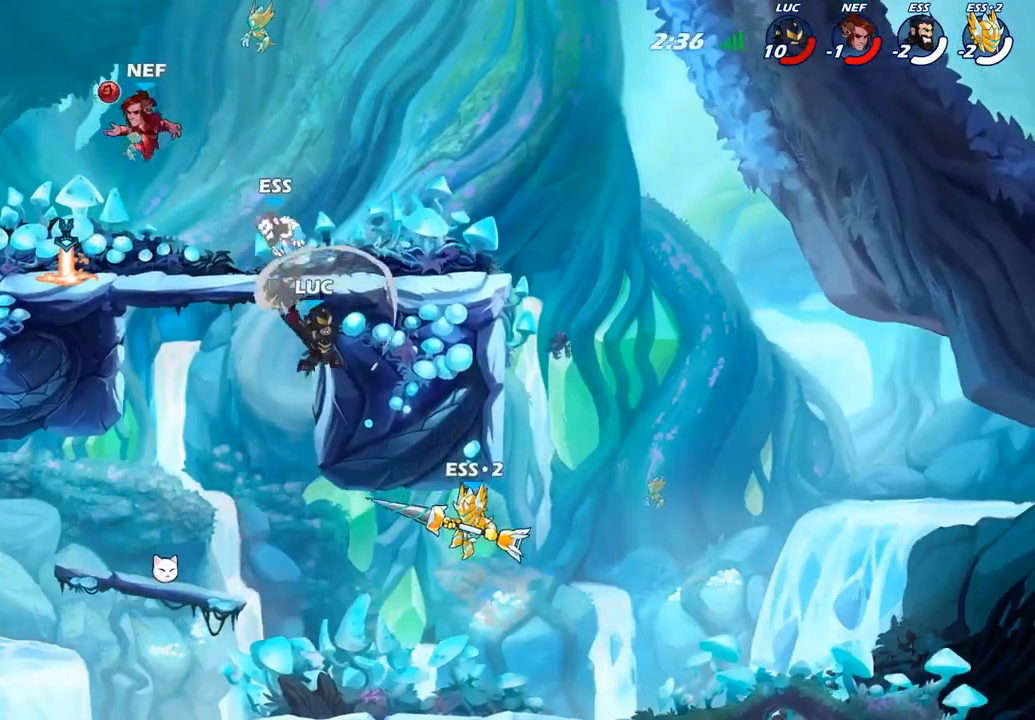
{"buttons": [], "left_stick": "down-left", "right_stick": "center", "events": [[67, "left_stick", "right"], [183, "left_stick", "down-right"], [383, "left_stick", "down-left"]]}
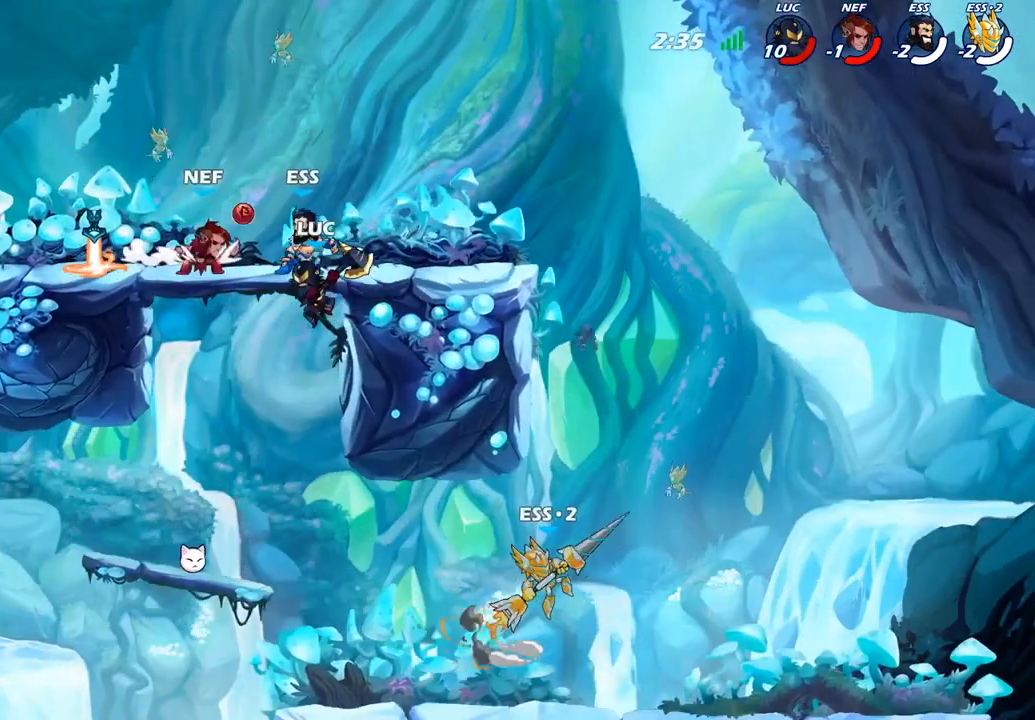
{"buttons": ["SQUARE"], "left_stick": "up-right", "right_stick": "center", "events": [[33, "left_stick", "up-left"], [150, "left_stick", "right"], [300, "left_stick", "up-right"], [333, "CROSS", "down"], [433, "SQUARE", "down"], [467, "CROSS", "up"]]}
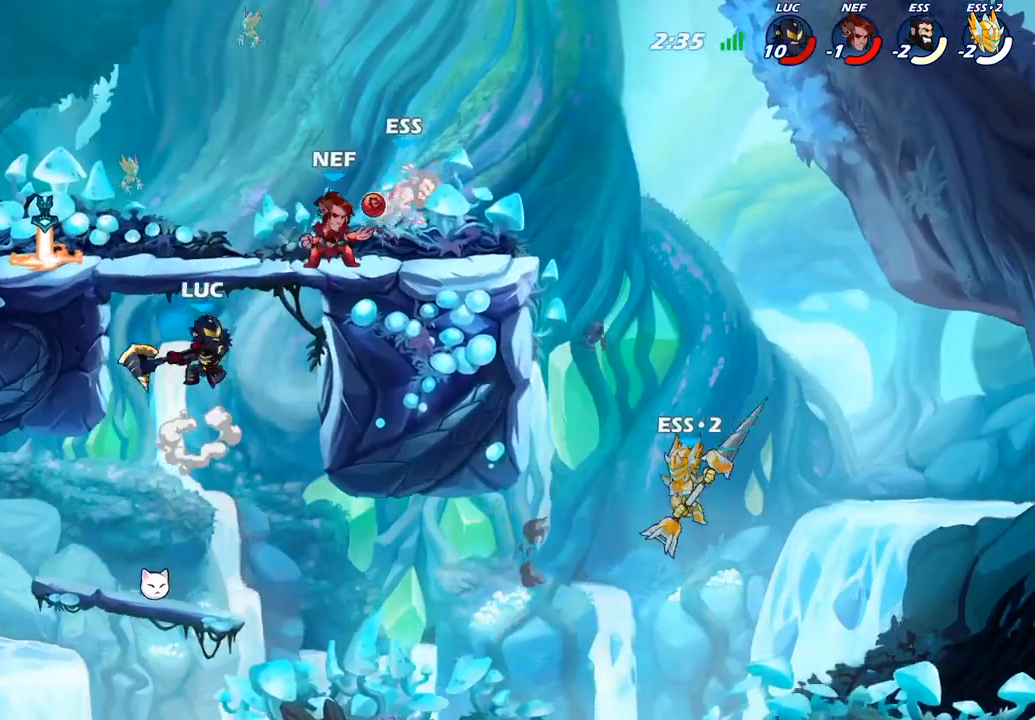
{"buttons": ["CROSS"], "left_stick": "up-right", "right_stick": "center", "events": [[33, "SQUARE", "up"], [117, "left_stick", "right"], [467, "CROSS", "down"], [500, "left_stick", "up-right"]]}
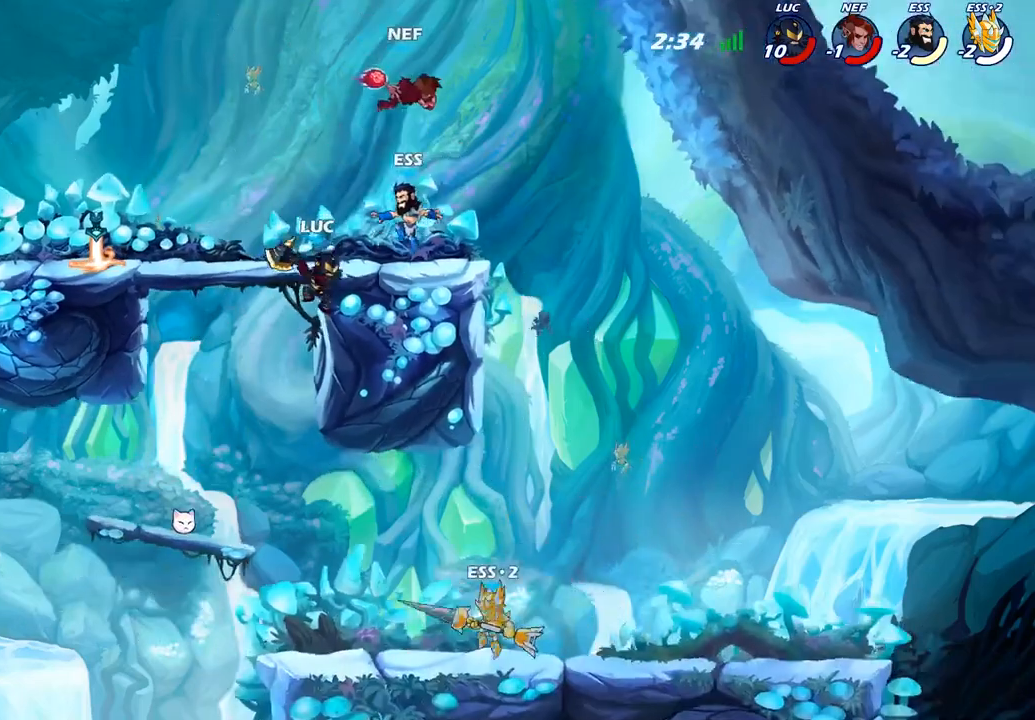
{"buttons": [], "left_stick": "up-right", "right_stick": "center", "events": [[50, "CIRCLE", "down"], [50, "CROSS", "up"], [150, "CIRCLE", "up"]]}
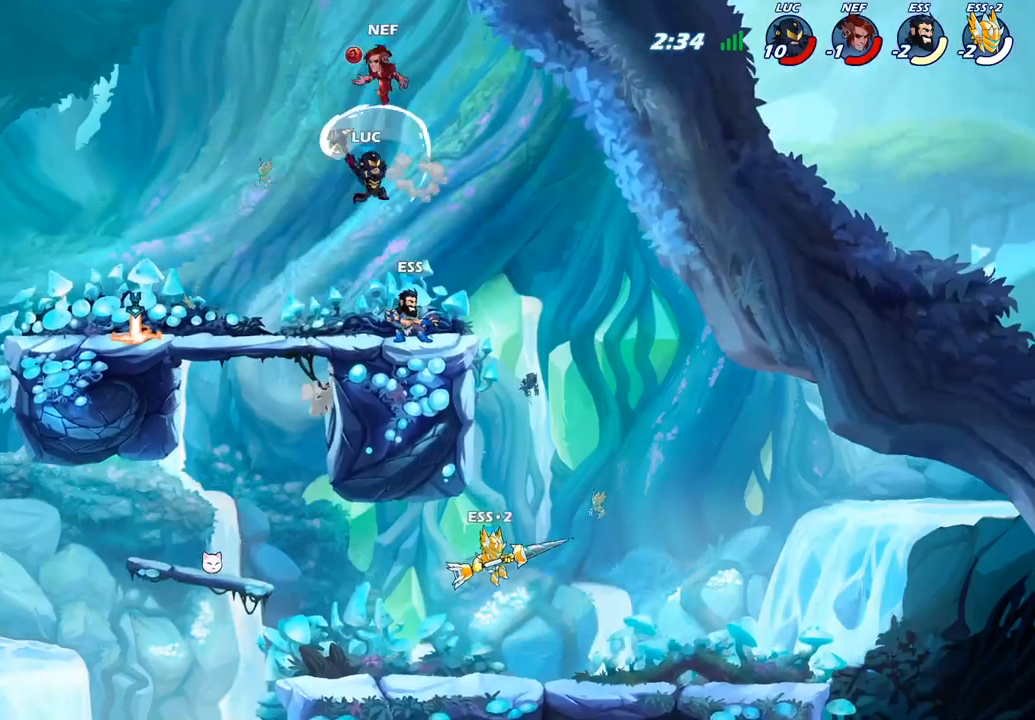
{"buttons": [], "left_stick": "down-left", "right_stick": "center", "events": [[183, "left_stick", "up-left"], [383, "left_stick", "down-left"]]}
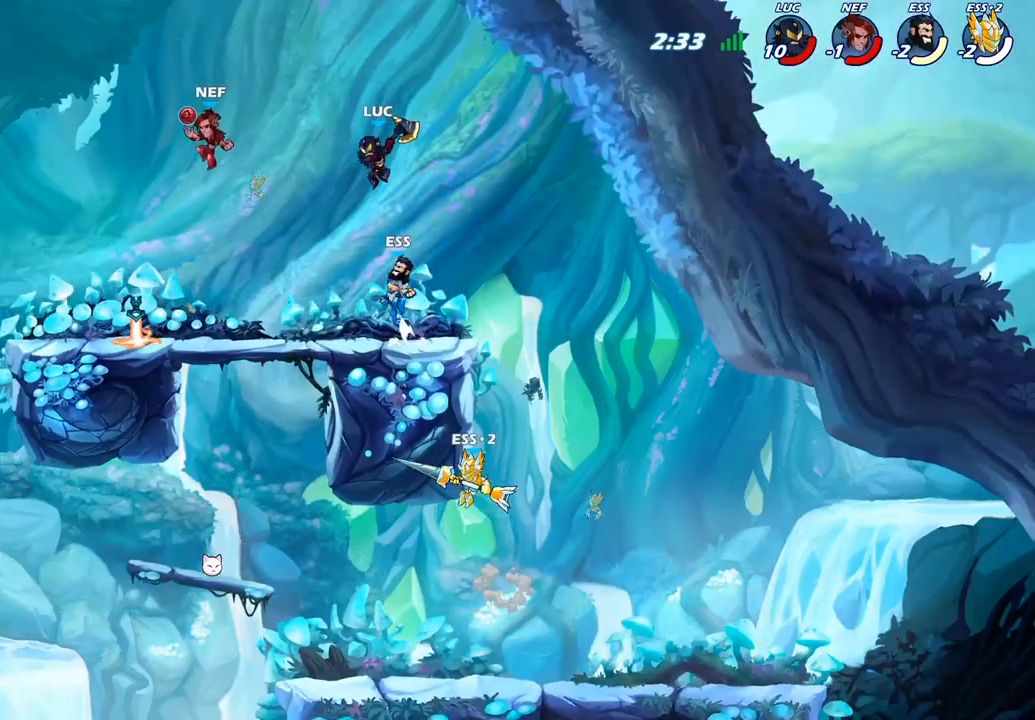
{"buttons": [], "left_stick": "right", "right_stick": "center", "events": [[83, "left_stick", "left"], [133, "SQUARE", "down"], [283, "SQUARE", "up"], [483, "left_stick", "right"]]}
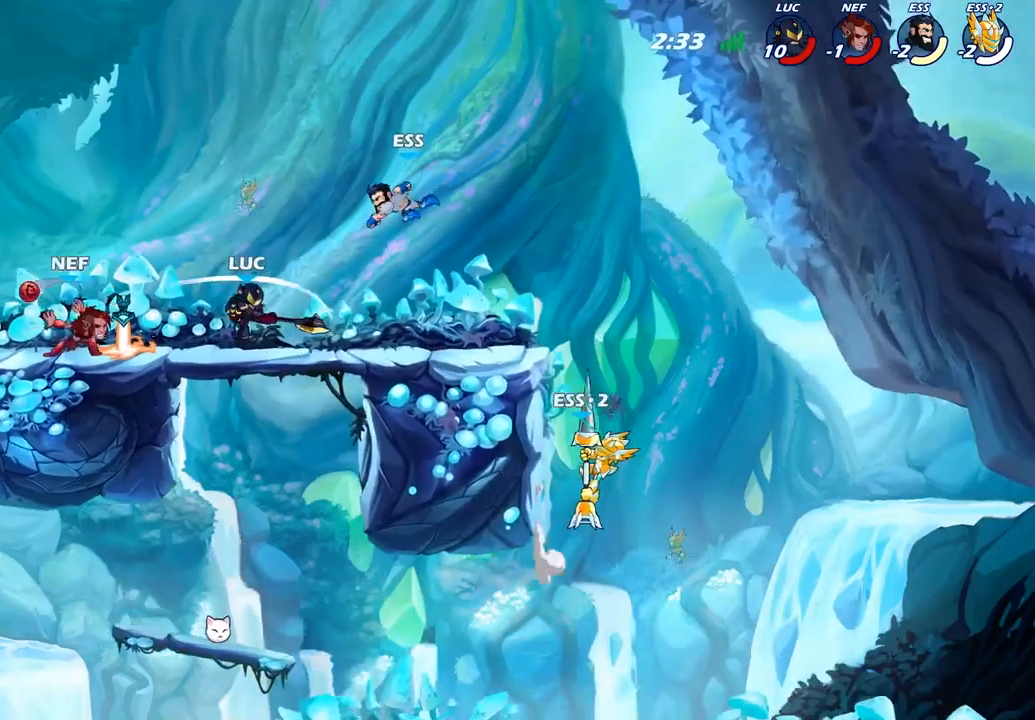
{"buttons": [], "left_stick": "down-left", "right_stick": "center", "events": [[467, "left_stick", "down-left"]]}
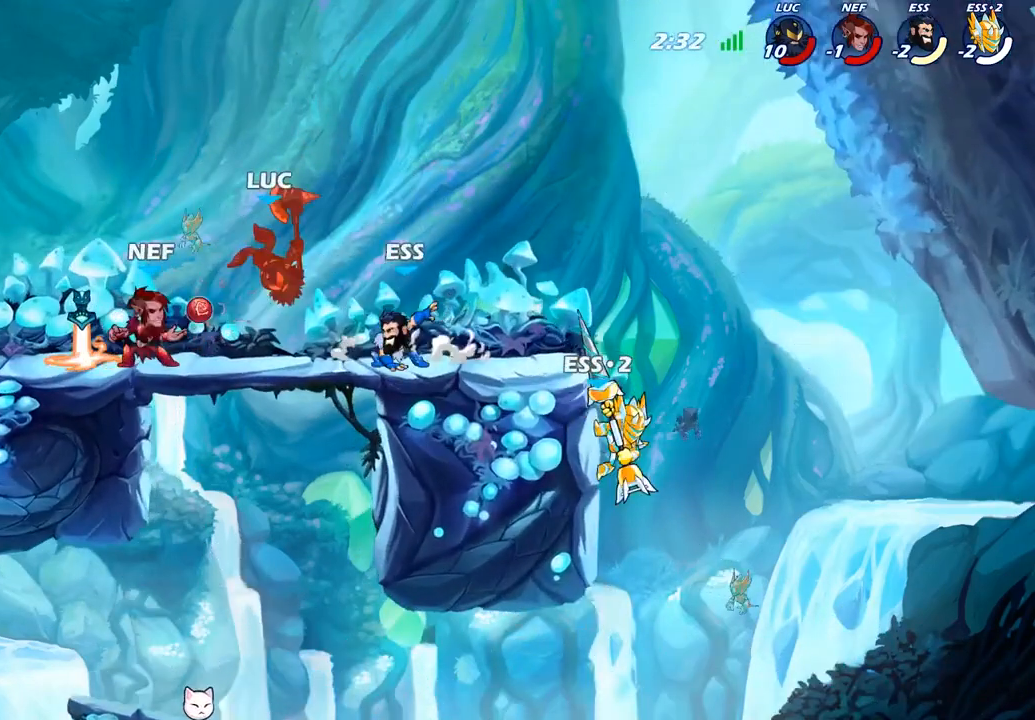
{"buttons": ["R2"], "left_stick": "down-left", "right_stick": "center", "events": [[67, "R2", "down"]]}
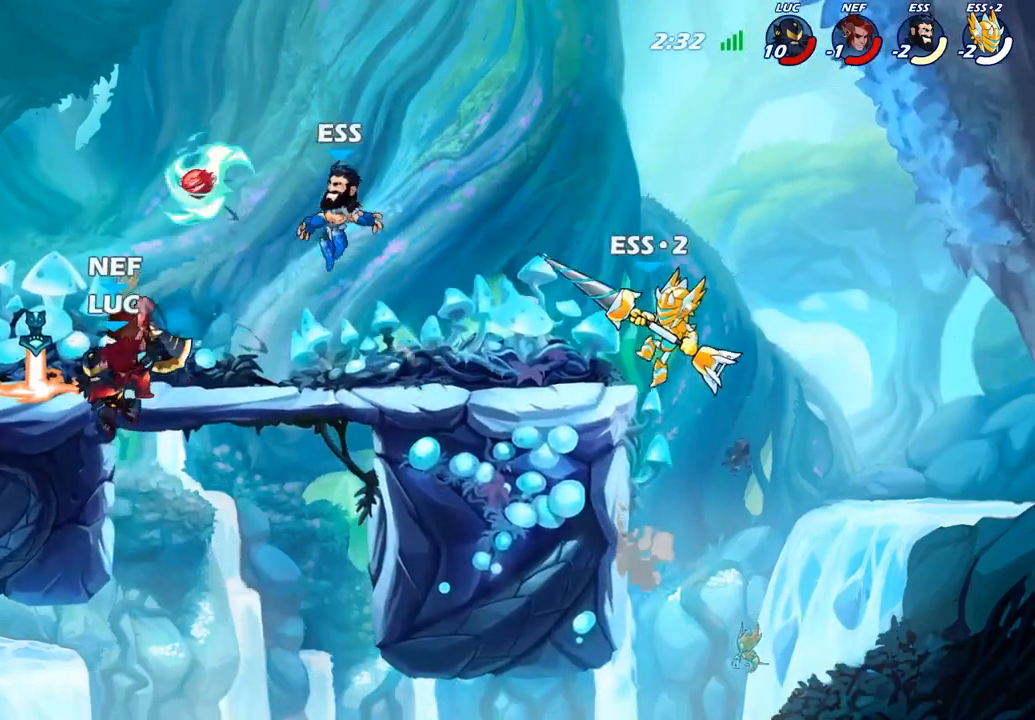
{"buttons": [], "left_stick": "center", "right_stick": "center", "events": [[17, "left_stick", "up-left"], [33, "R2", "up"], [117, "left_stick", "up-right"], [183, "SQUARE", "down"], [183, "left_stick", "center"], [283, "SQUARE", "up"]]}
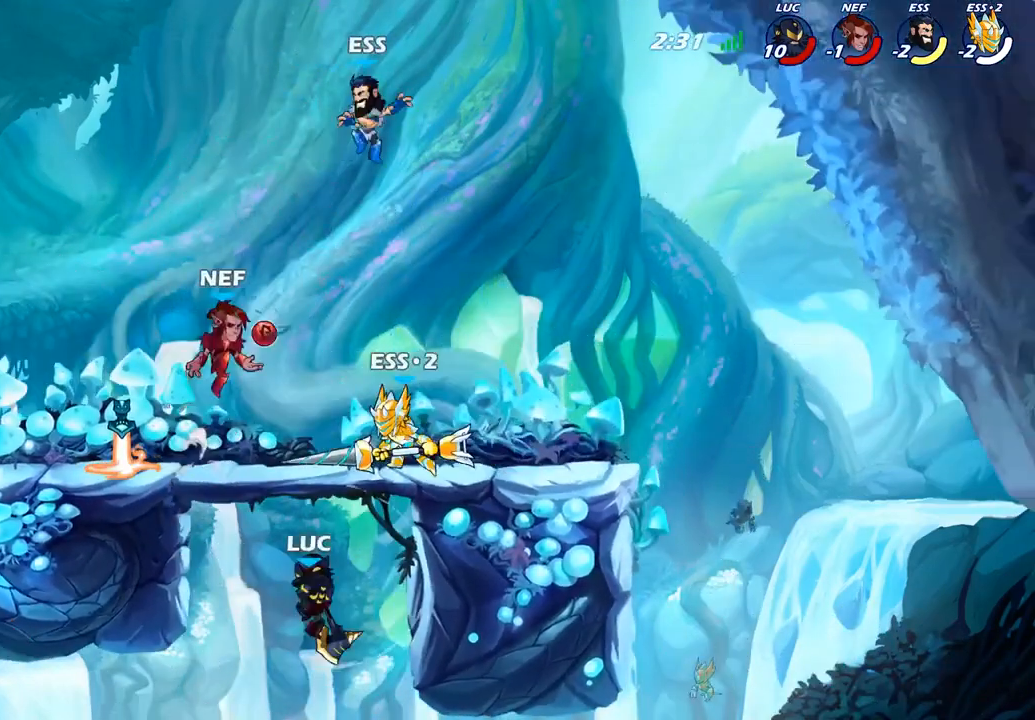
{"buttons": ["CROSS"], "left_stick": "up-right", "right_stick": "center", "events": [[17, "left_stick", "up-left"], [383, "CROSS", "down"], [467, "left_stick", "up-right"]]}
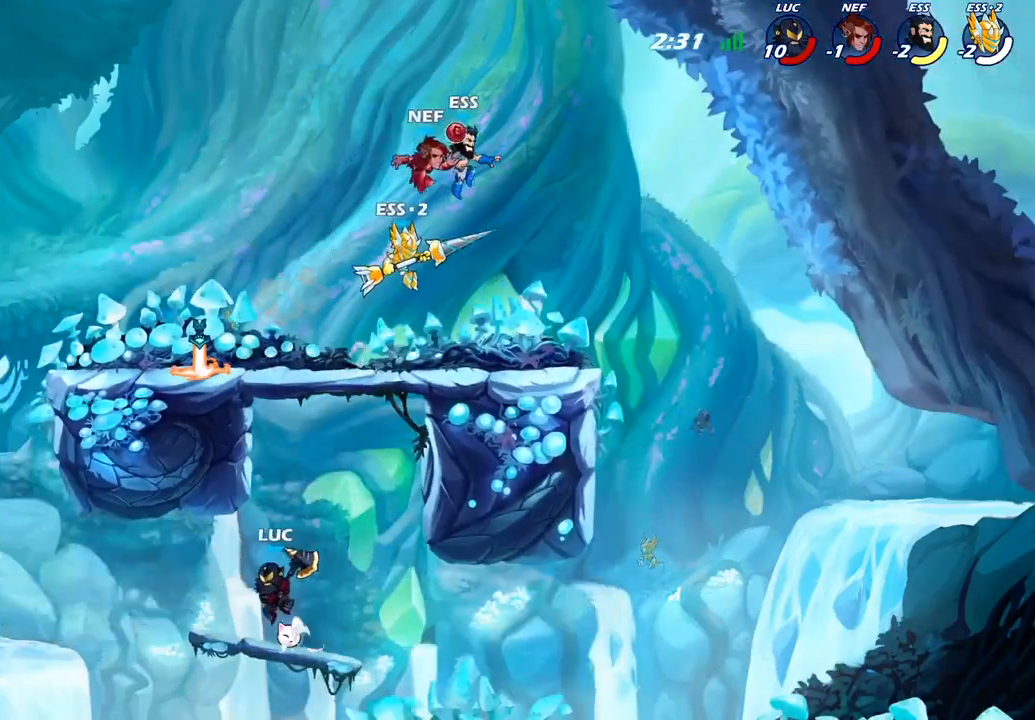
{"buttons": [], "left_stick": "up-right", "right_stick": "center", "events": [[33, "CROSS", "up"], [100, "CROSS", "down"], [183, "CIRCLE", "down"], [183, "CROSS", "up"], [333, "CIRCLE", "up"]]}
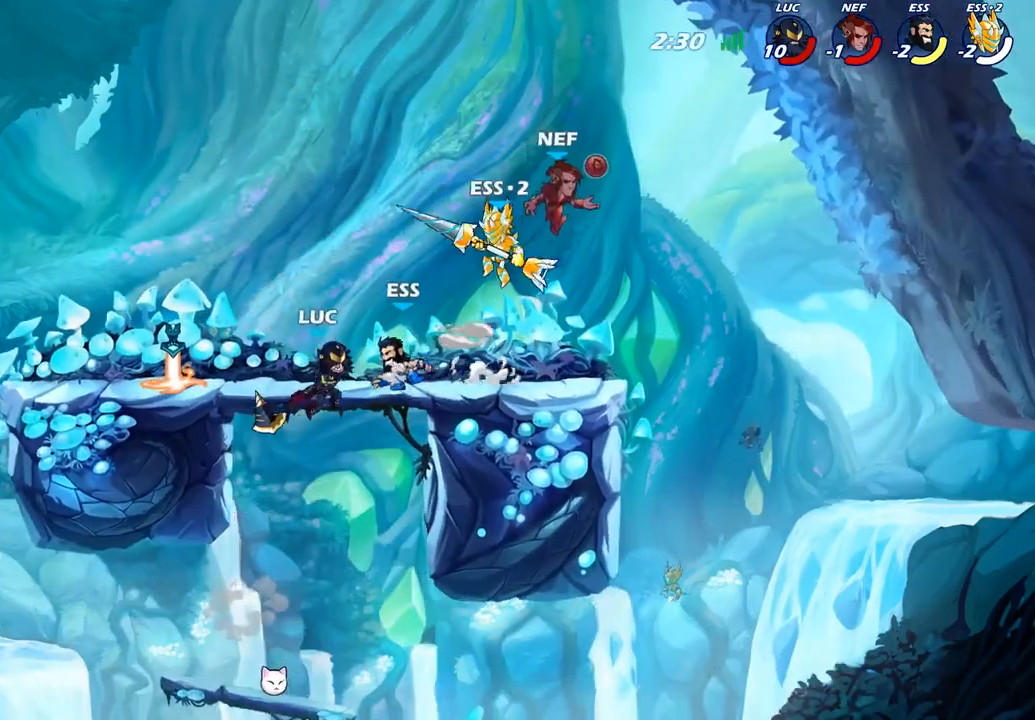
{"buttons": [], "left_stick": "up-right", "right_stick": "center", "events": []}
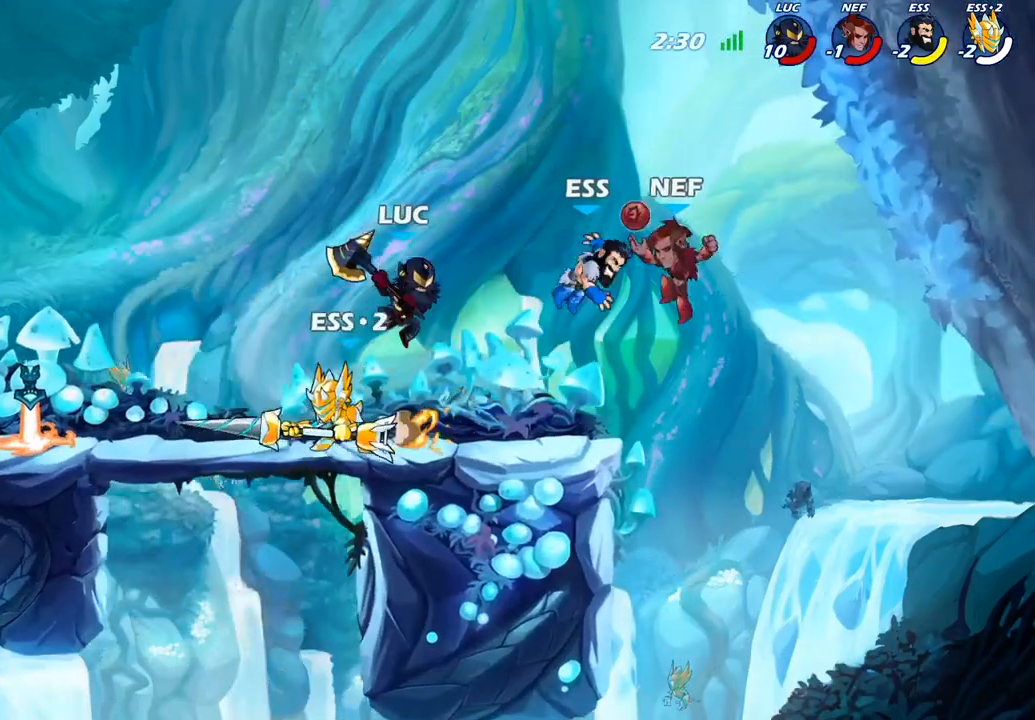
{"buttons": [], "left_stick": "down-left", "right_stick": "center", "events": [[17, "CROSS", "down"], [167, "left_stick", "up-left"], [183, "CROSS", "up"], [283, "left_stick", "down-left"]]}
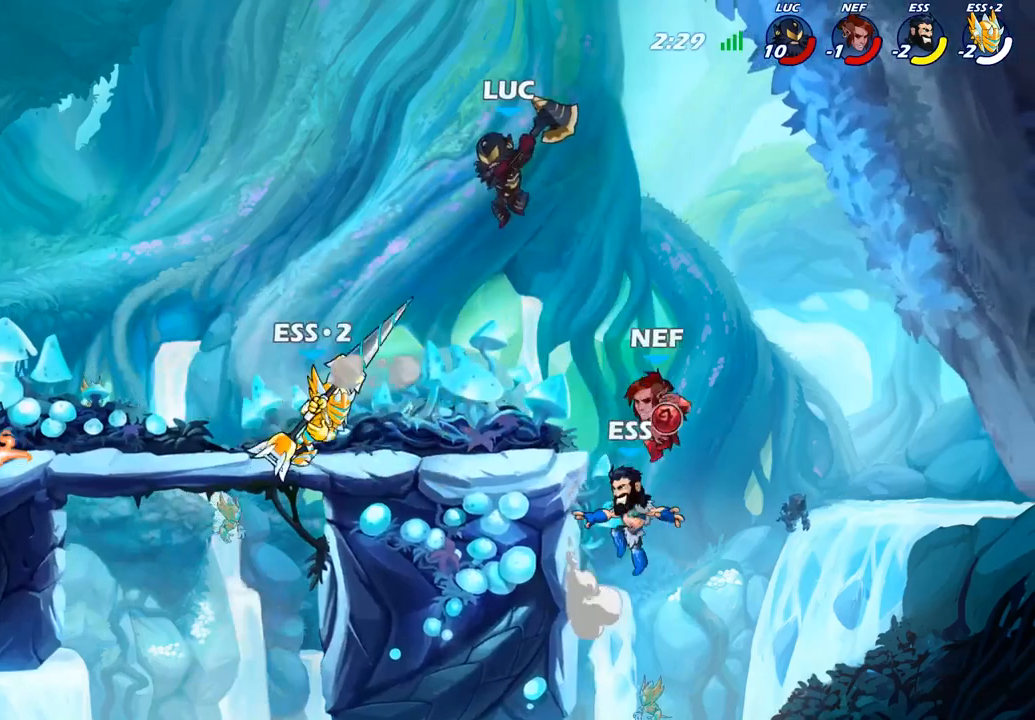
{"buttons": [], "left_stick": "up-left", "right_stick": "center", "events": [[183, "left_stick", "up-left"], [317, "R2", "down"], [500, "R2", "up"]]}
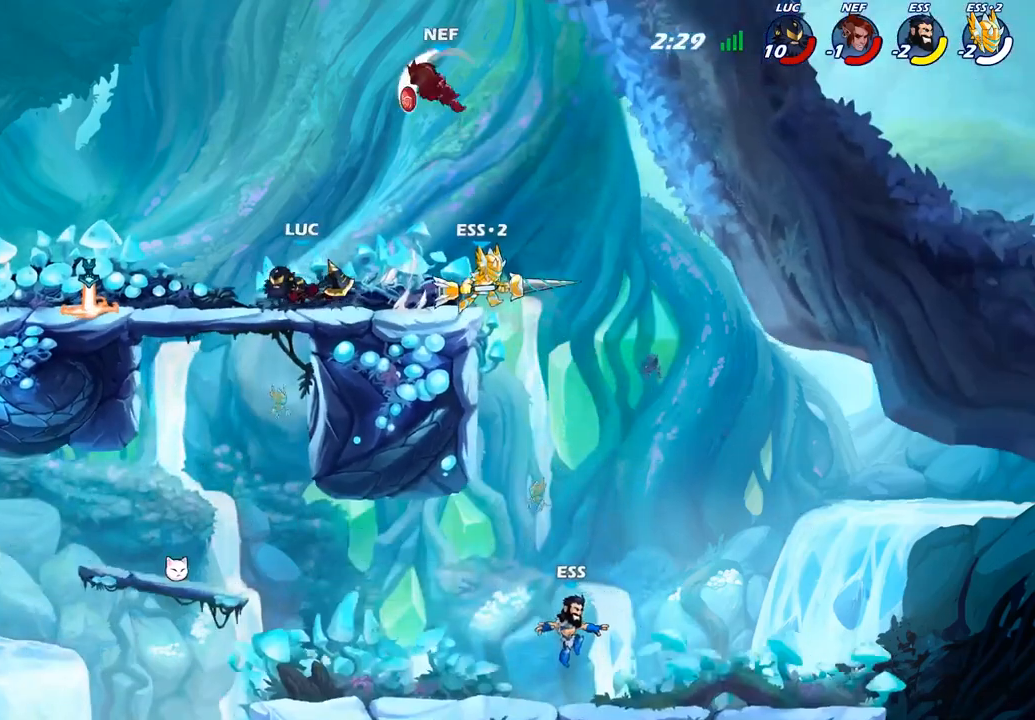
{"buttons": [], "left_stick": "up-left", "right_stick": "center", "events": [[83, "left_stick", "right"], [217, "left_stick", "up-right"], [250, "CROSS", "down"], [283, "CIRCLE", "down"], [300, "CROSS", "up"], [400, "CIRCLE", "up"], [400, "left_stick", "up-left"]]}
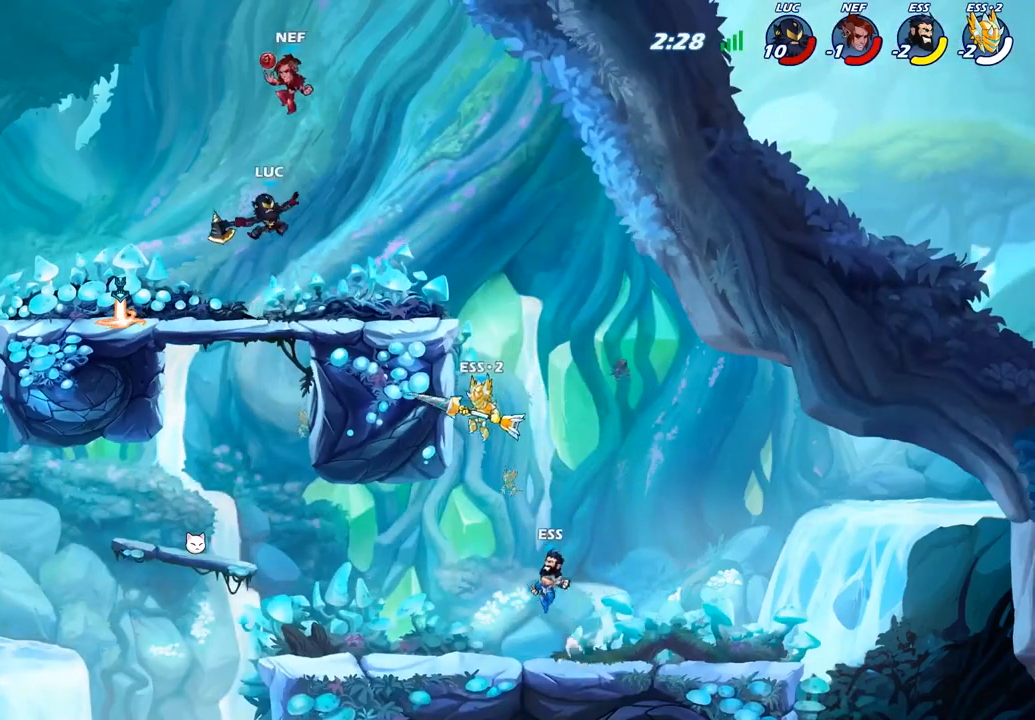
{"buttons": [], "left_stick": "up-left", "right_stick": "center", "events": []}